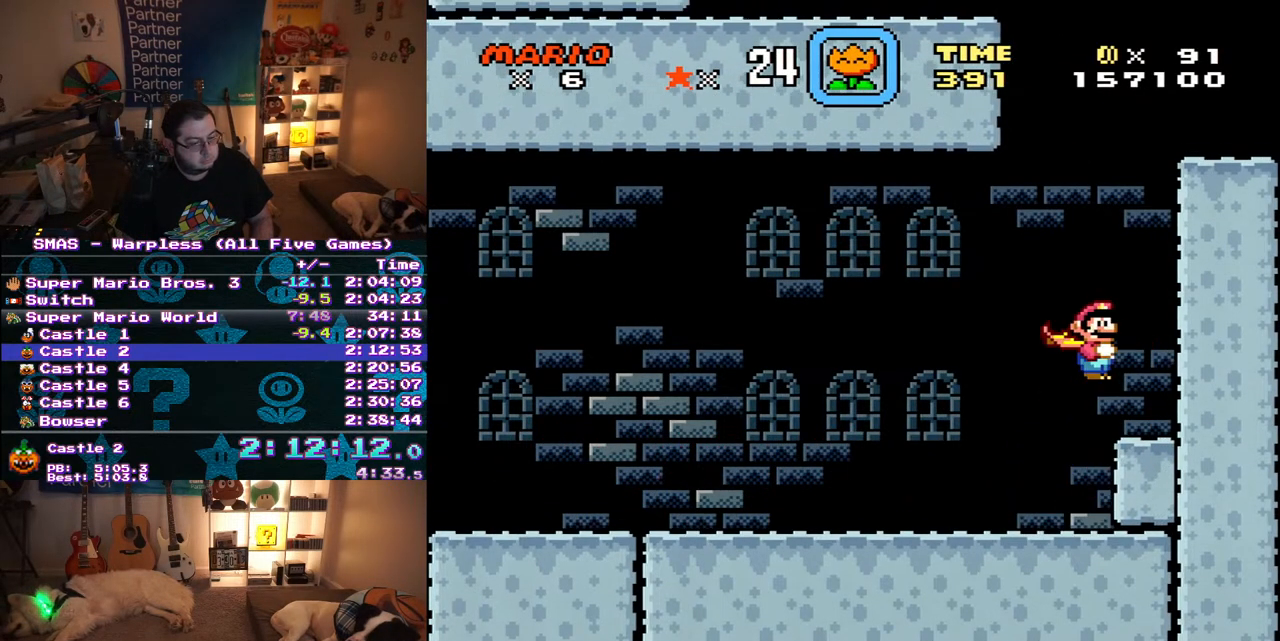
Gameplay with a controller (Nintendo layout); each line is a JSON object with the inputs held at the frame after it (dt_ms = milliseconds from this image to that frame). "events" lists button and stick changes between this image and that frame as [ms after this image, input, new state], when the widget could be followed in between. Not read: L3 R3.
{"dt_ms": 500, "buttons": ["A", "X", "DPAD_LEFT"], "events": [[417, "DPAD_LEFT", "down"]]}
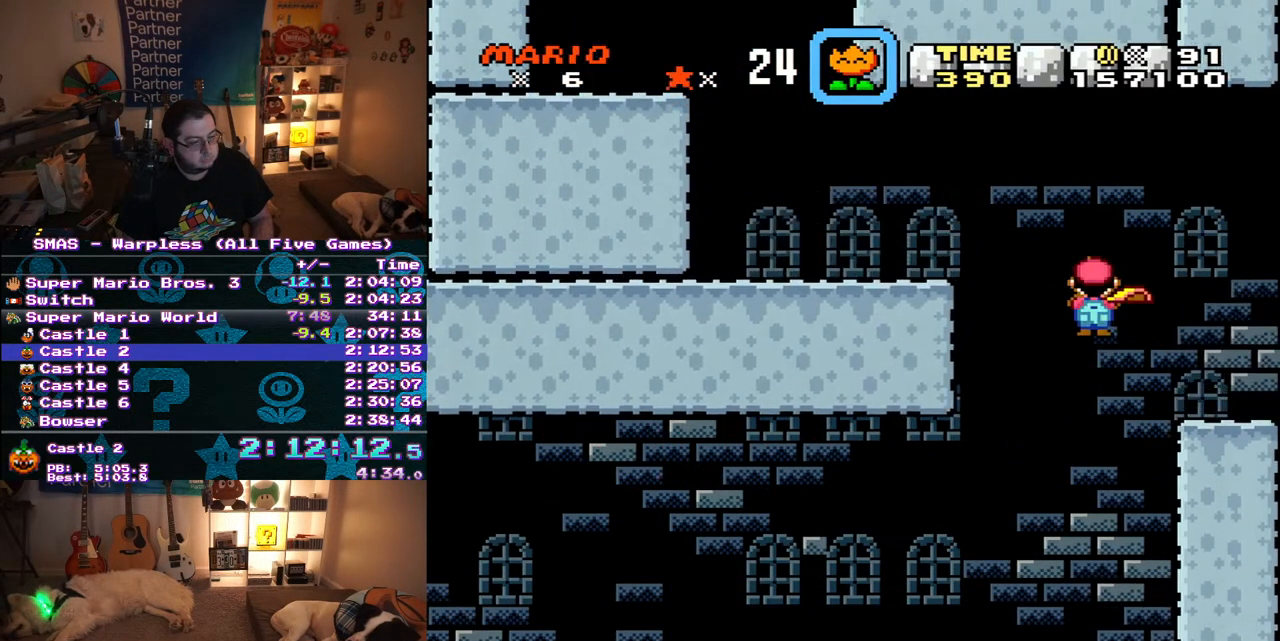
{"dt_ms": 500, "buttons": ["X", "DPAD_LEFT"], "events": [[267, "A", "up"]]}
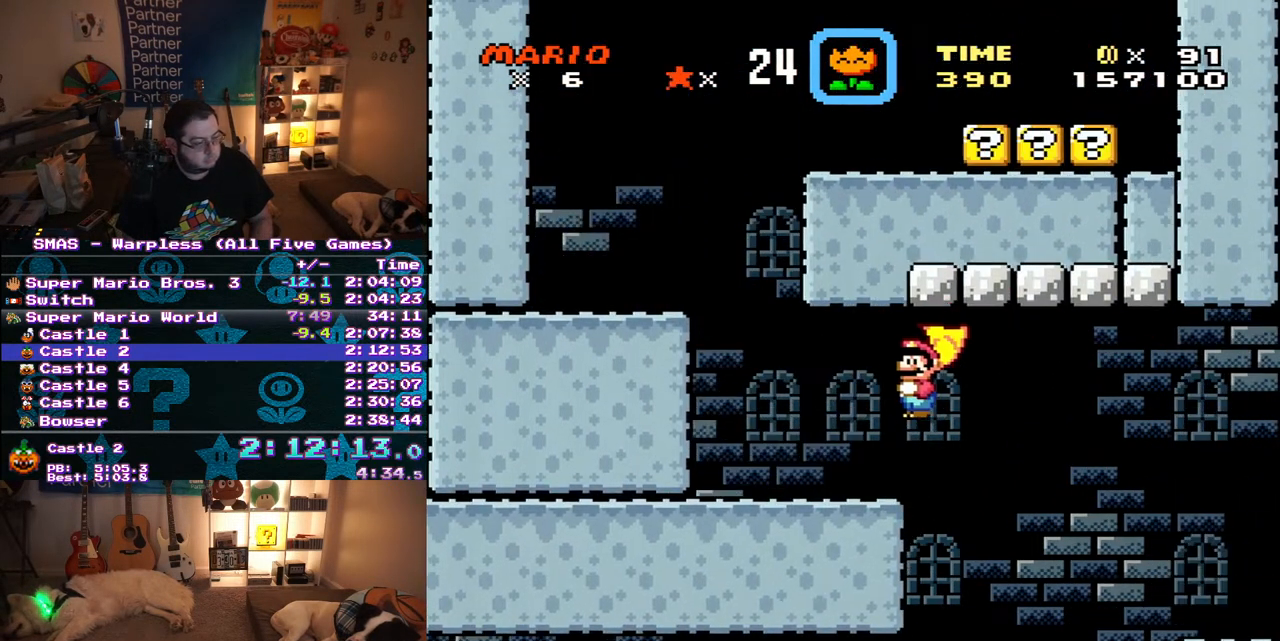
{"dt_ms": 500, "buttons": ["A", "X"], "events": [[317, "A", "down"], [450, "DPAD_LEFT", "up"]]}
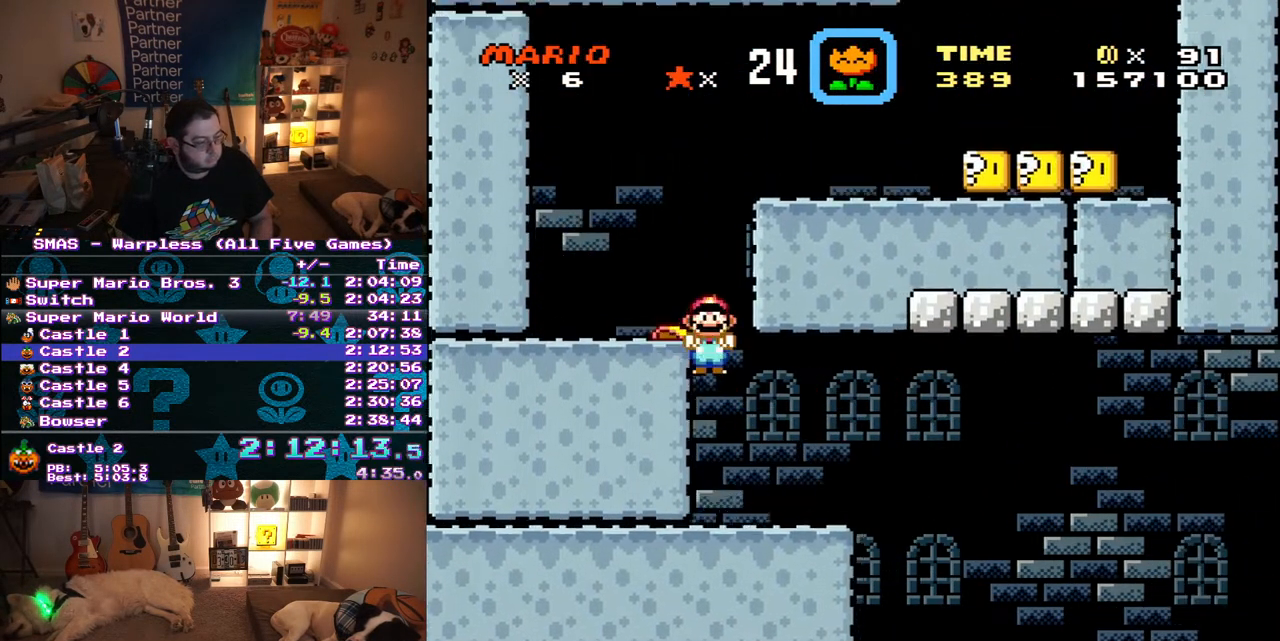
{"dt_ms": 500, "buttons": ["A", "X", "DPAD_RIGHT"], "events": [[150, "DPAD_RIGHT", "down"]]}
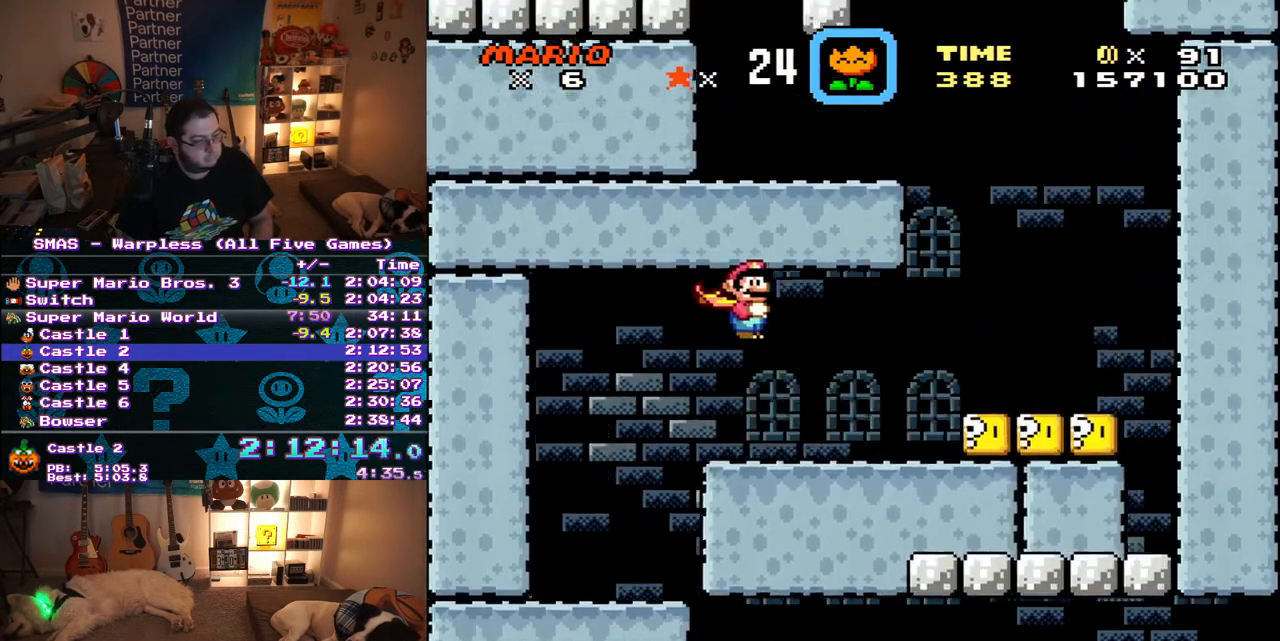
{"dt_ms": 500, "buttons": ["A", "X", "DPAD_UP"], "events": [[483, "DPAD_UP", "down"], [500, "DPAD_RIGHT", "up"]]}
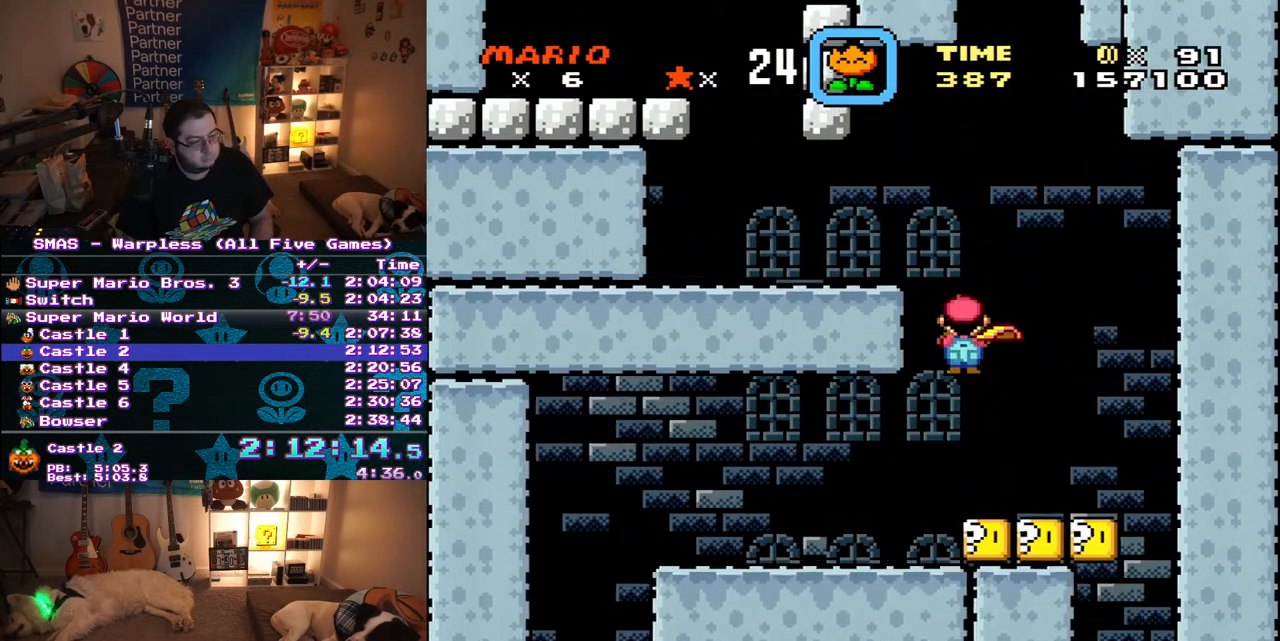
{"dt_ms": 500, "buttons": ["X", "DPAD_UP", "DPAD_LEFT"], "events": [[50, "DPAD_LEFT", "down"], [400, "A", "up"]]}
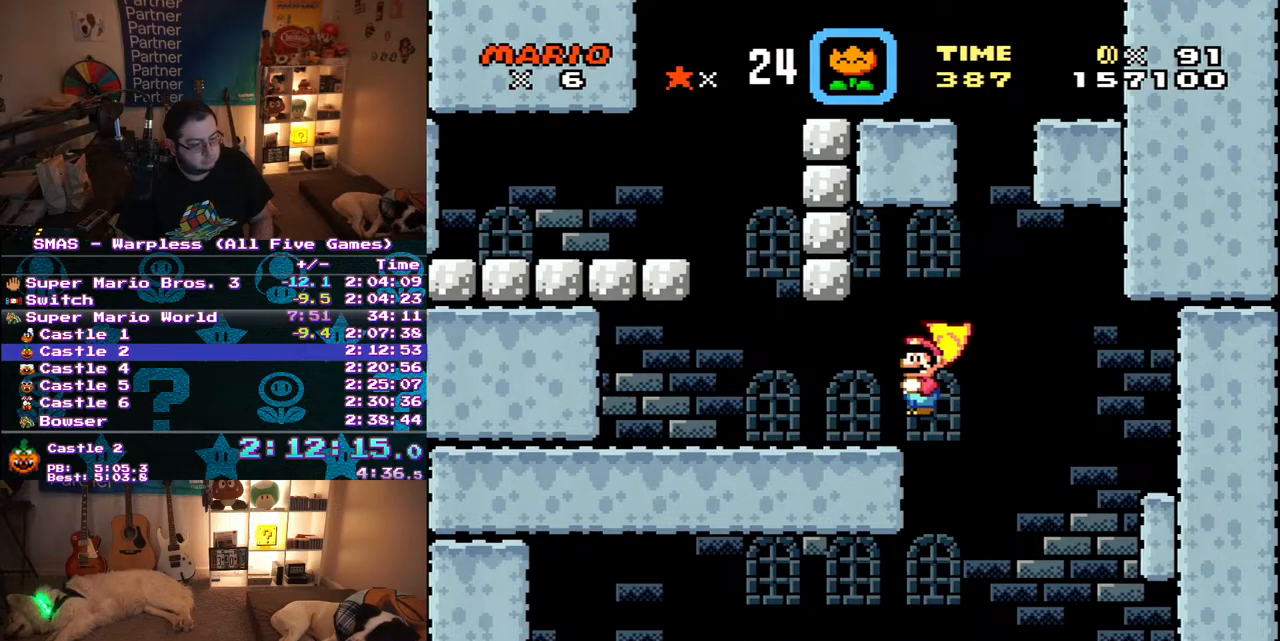
{"dt_ms": 500, "buttons": ["A", "X", "DPAD_RIGHT"], "events": [[367, "A", "down"], [400, "DPAD_LEFT", "up"], [400, "DPAD_RIGHT", "down"], [417, "DPAD_UP", "up"]]}
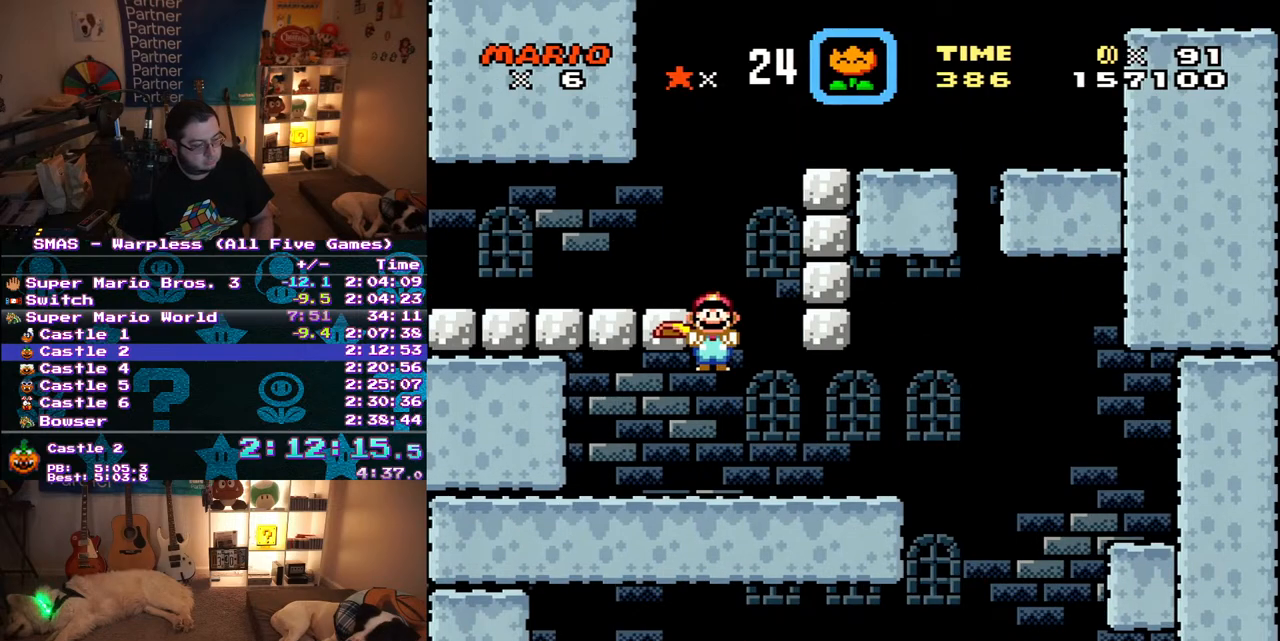
{"dt_ms": 500, "buttons": ["A", "X", "DPAD_RIGHT"], "events": []}
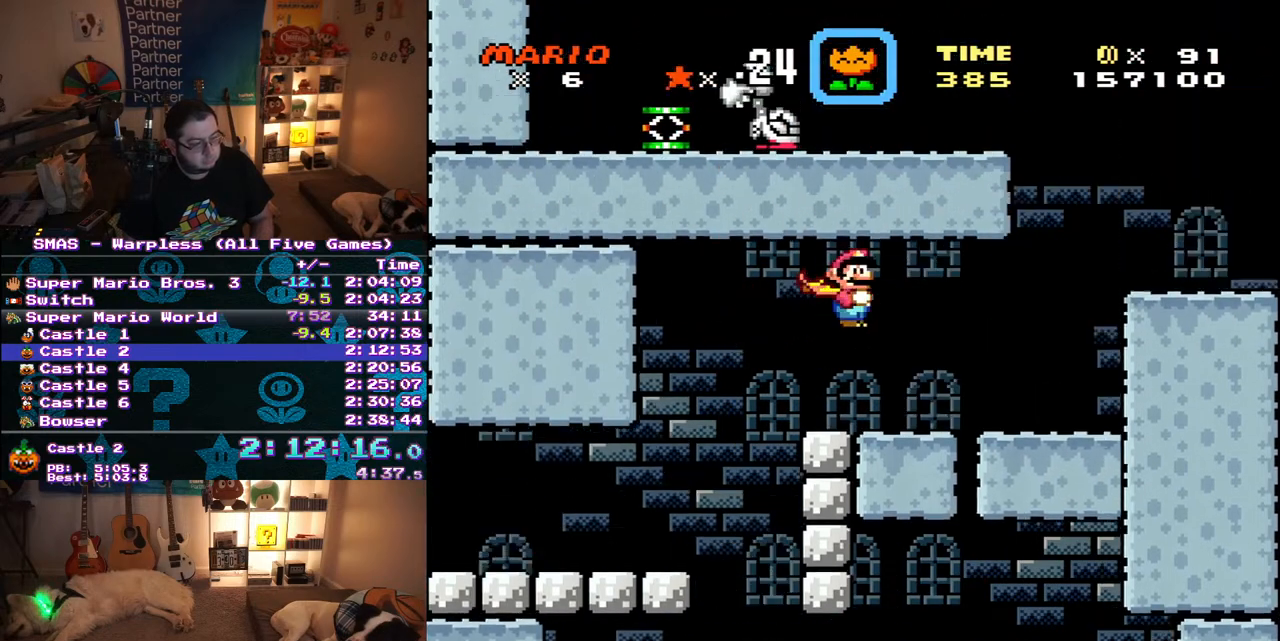
{"dt_ms": 500, "buttons": ["A", "X", "DPAD_LEFT"], "events": [[383, "DPAD_RIGHT", "up"], [383, "DPAD_UP", "down"], [400, "DPAD_LEFT", "down"], [400, "DPAD_UP", "up"]]}
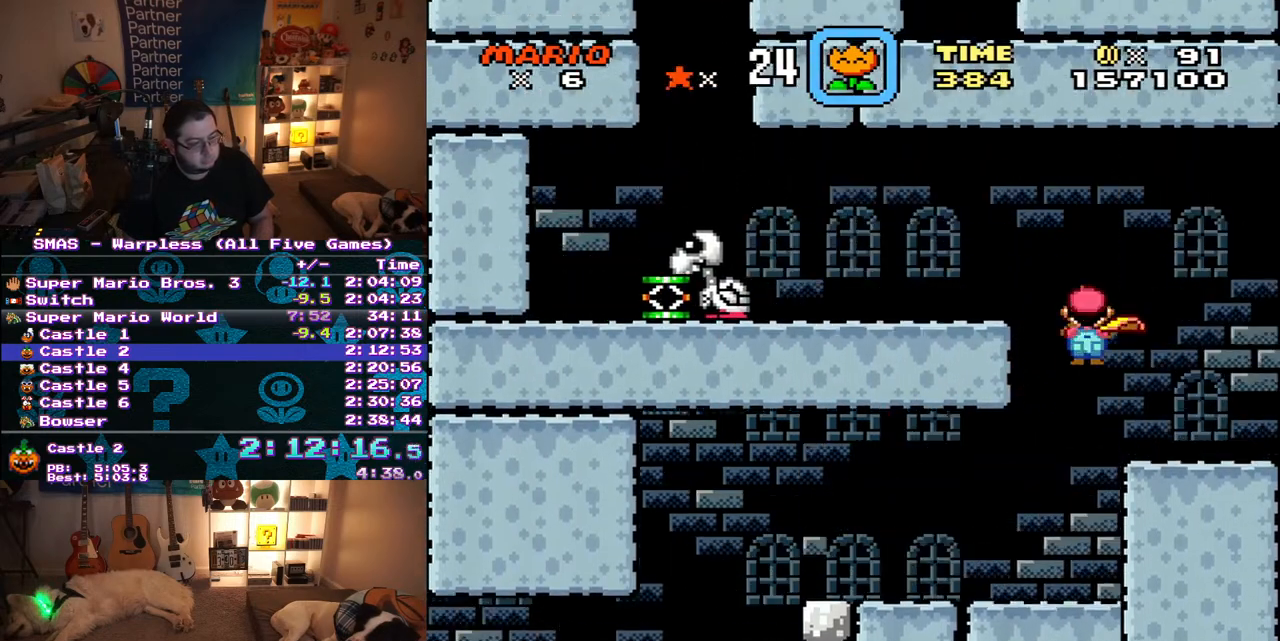
{"dt_ms": 500, "buttons": ["X", "DPAD_LEFT"], "events": [[200, "A", "up"]]}
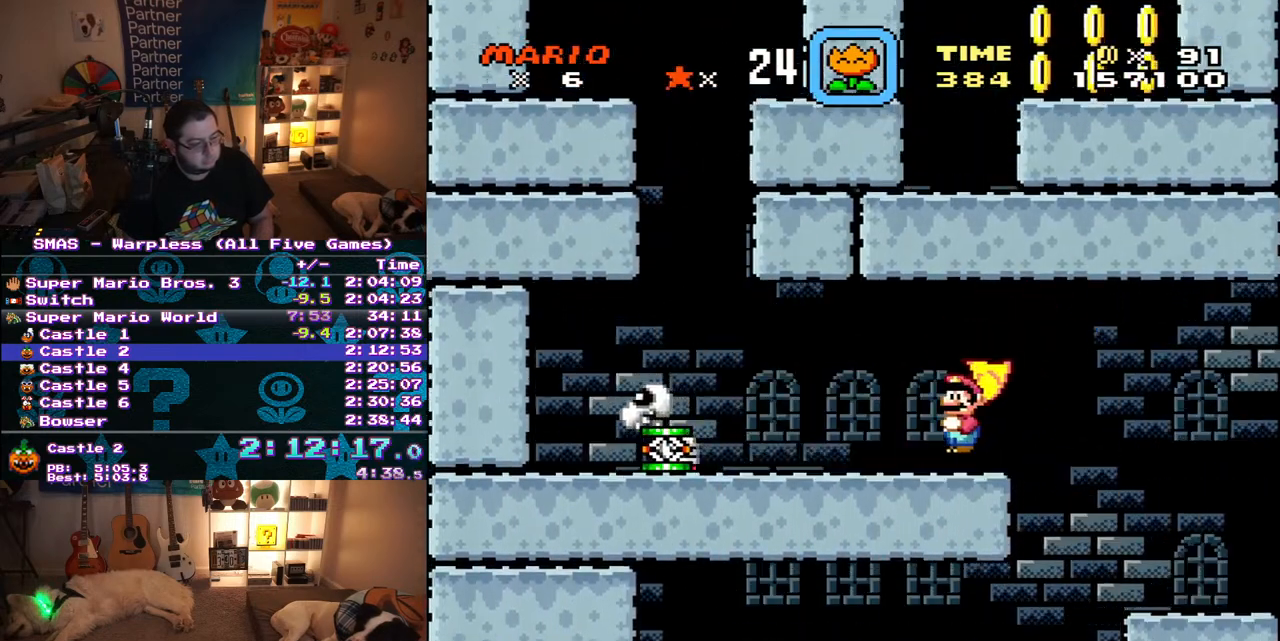
{"dt_ms": 500, "buttons": ["A", "X"], "events": [[333, "A", "down"], [433, "DPAD_LEFT", "up"]]}
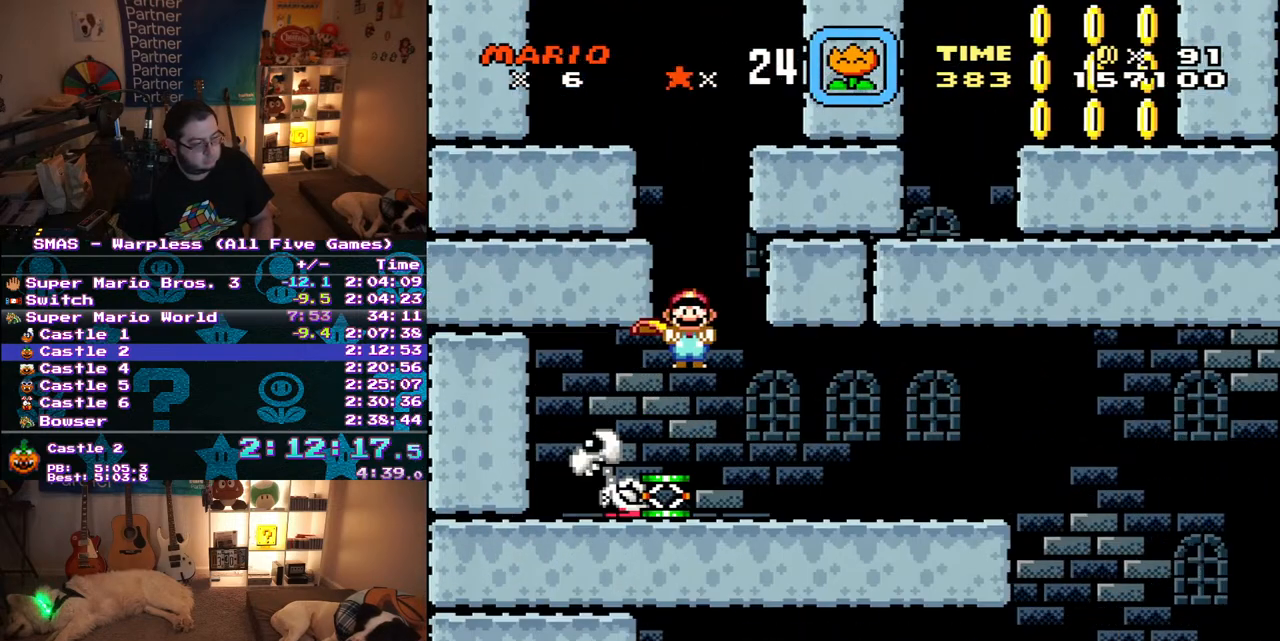
{"dt_ms": 500, "buttons": ["A", "X", "DPAD_RIGHT"], "events": [[117, "DPAD_RIGHT", "down"]]}
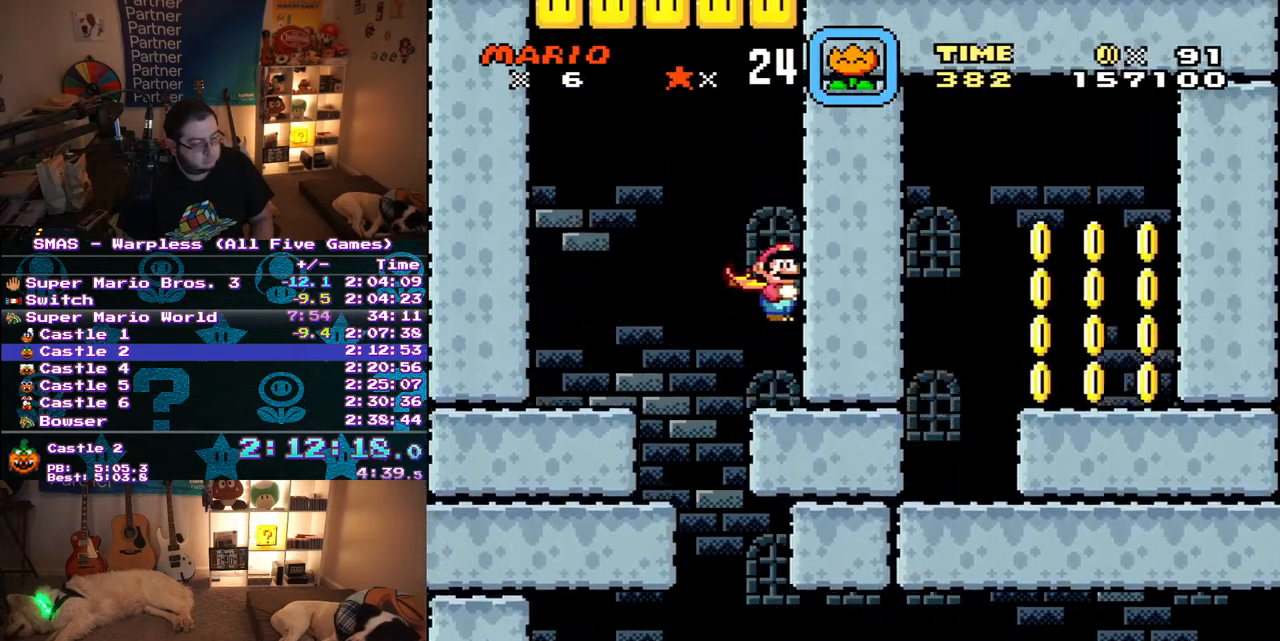
{"dt_ms": 500, "buttons": ["A", "X", "DPAD_RIGHT"], "events": []}
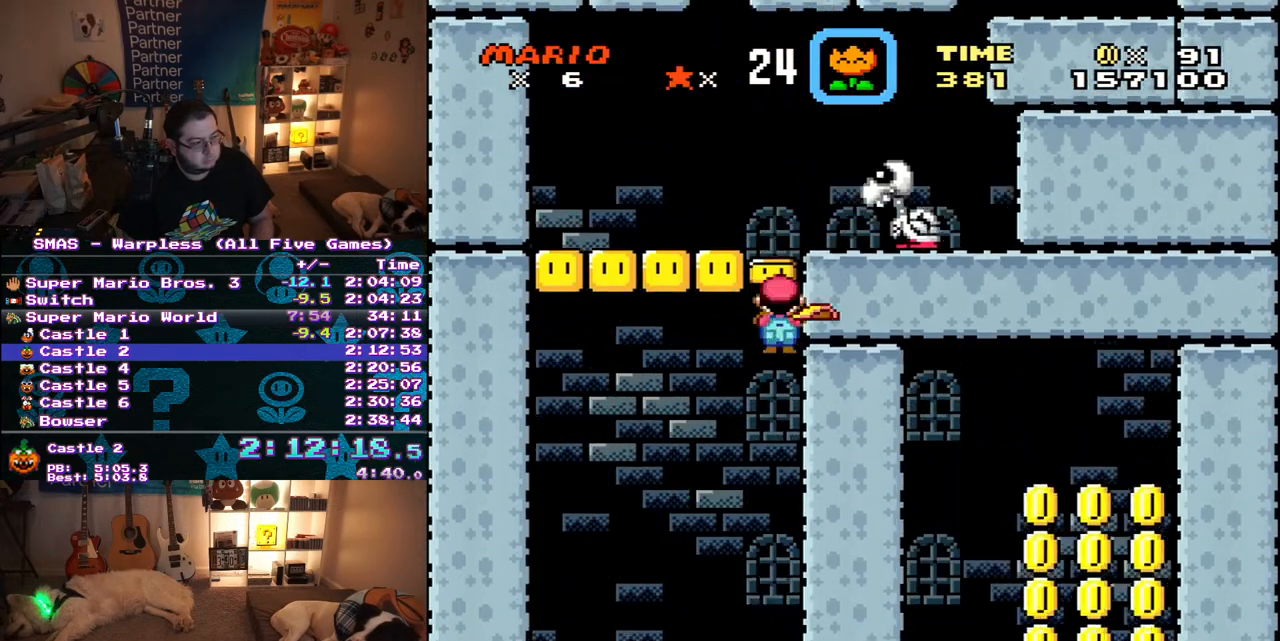
{"dt_ms": 500, "buttons": ["Y", "DPAD_RIGHT"], "events": [[283, "A", "up"], [300, "Y", "down"], [317, "X", "up"]]}
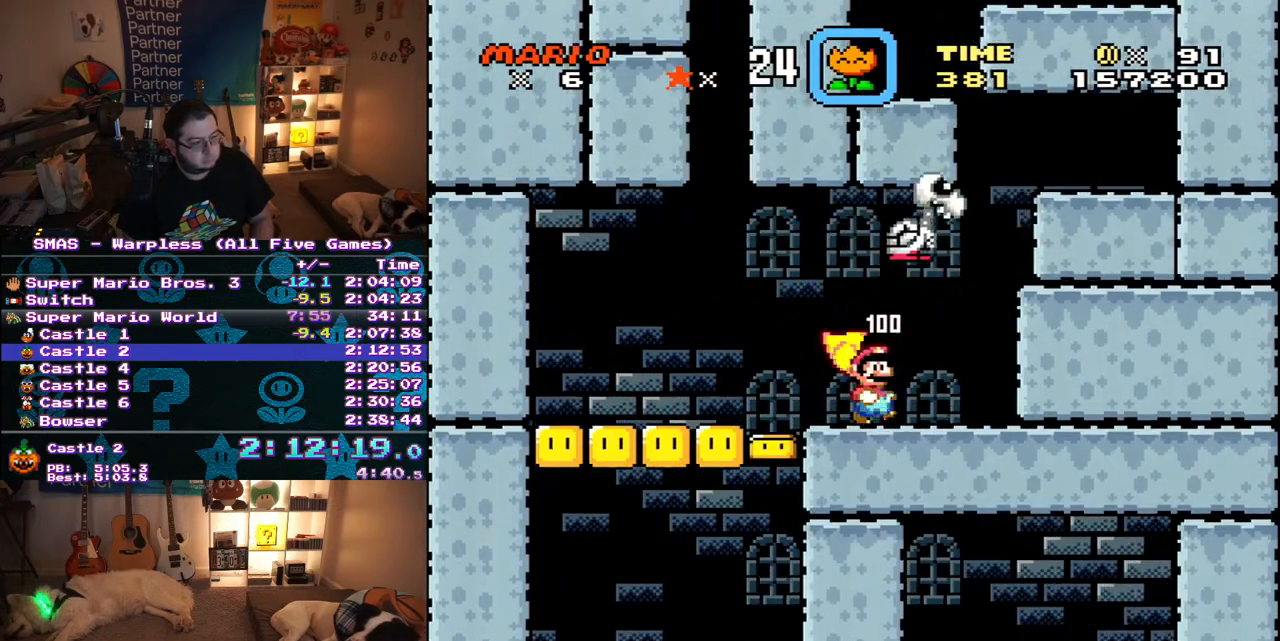
{"dt_ms": 500, "buttons": ["Y", "DPAD_RIGHT"], "events": [[217, "B", "down"], [333, "B", "up"]]}
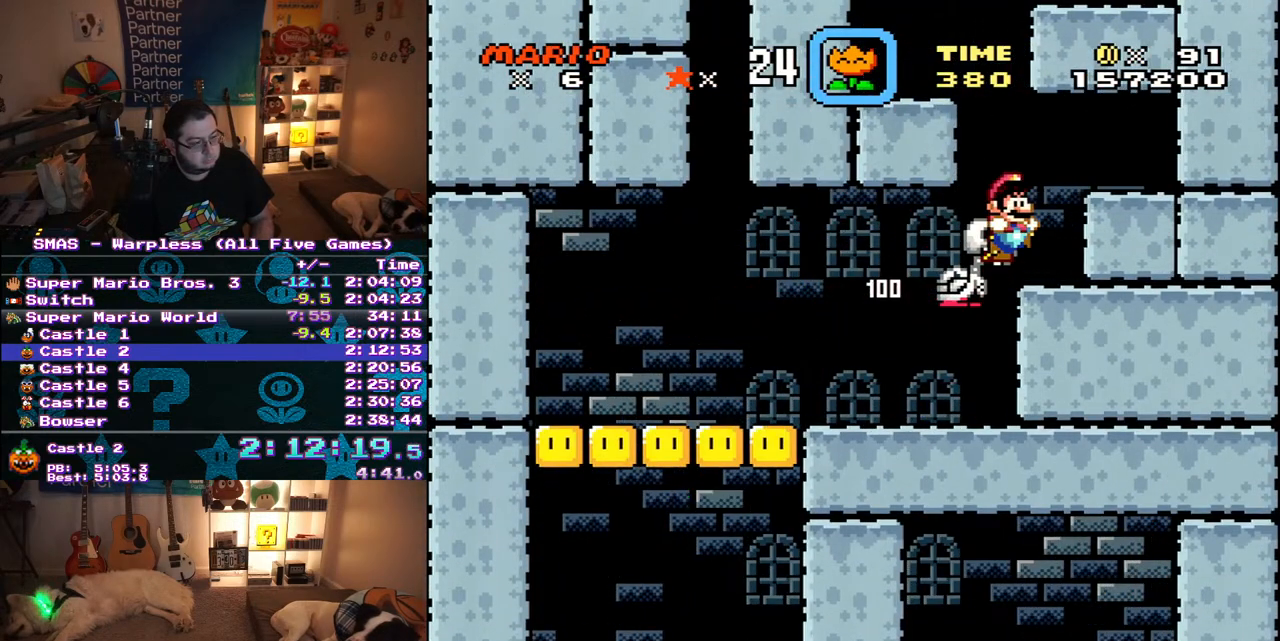
{"dt_ms": 1000, "buttons": ["B", "Y", "DPAD_UP", "DPAD_LEFT"], "events": [[33, "DPAD_RIGHT", "up"], [217, "B", "down"], [217, "DPAD_LEFT", "down"], [233, "DPAD_UP", "down"], [533, "DPAD_UP", "up"], [583, "DPAD_LEFT", "up"], [600, "B", "up"], [650, "DPAD_RIGHT", "down"], [783, "B", "down"], [833, "DPAD_RIGHT", "up"], [933, "DPAD_LEFT", "down"], [933, "DPAD_UP", "down"]]}
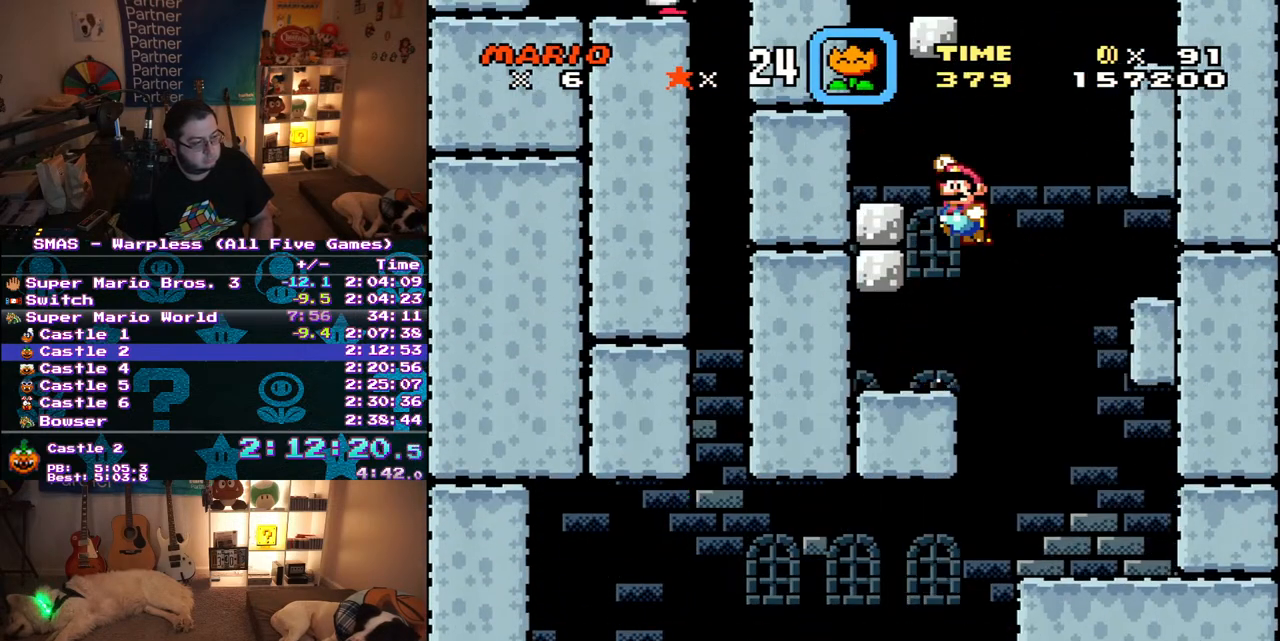
{"dt_ms": 500, "buttons": ["B", "Y"], "events": [[250, "DPAD_UP", "up"], [267, "B", "up"], [300, "DPAD_LEFT", "up"], [317, "B", "down"]]}
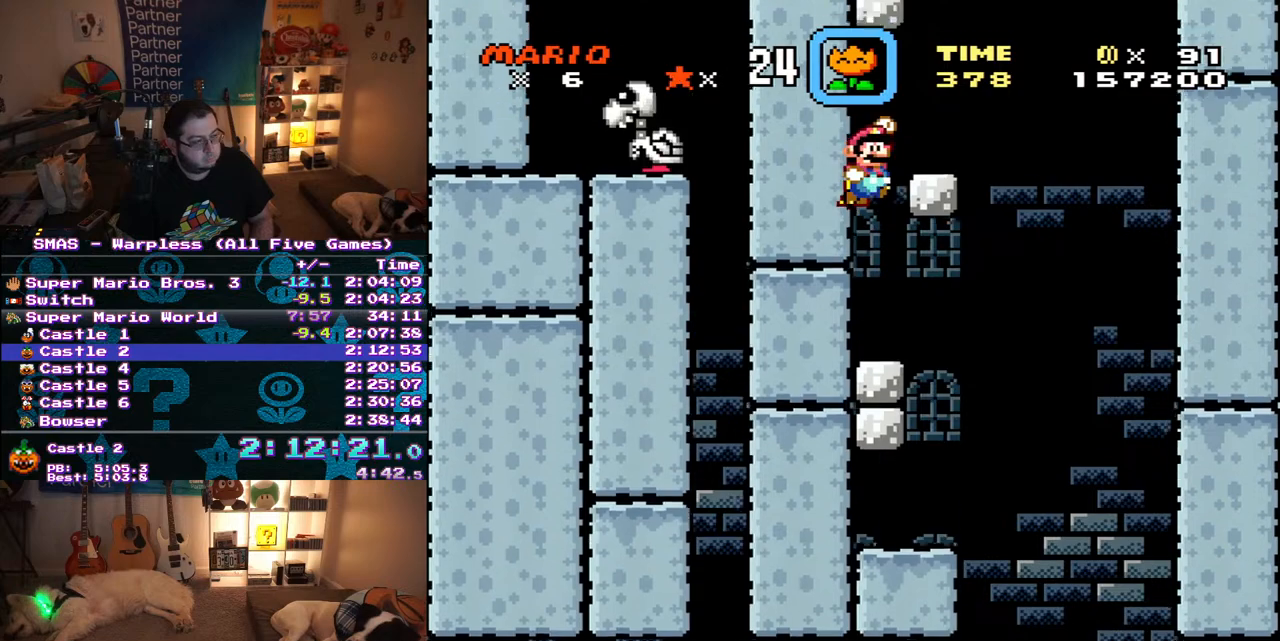
{"dt_ms": 500, "buttons": ["B", "Y", "DPAD_UP", "DPAD_LEFT"], "events": [[33, "DPAD_RIGHT", "down"], [67, "DPAD_UP", "down"], [83, "DPAD_UP", "up"], [117, "B", "up"], [333, "DPAD_RIGHT", "up"], [383, "DPAD_LEFT", "down"], [433, "B", "down"], [500, "DPAD_UP", "down"]]}
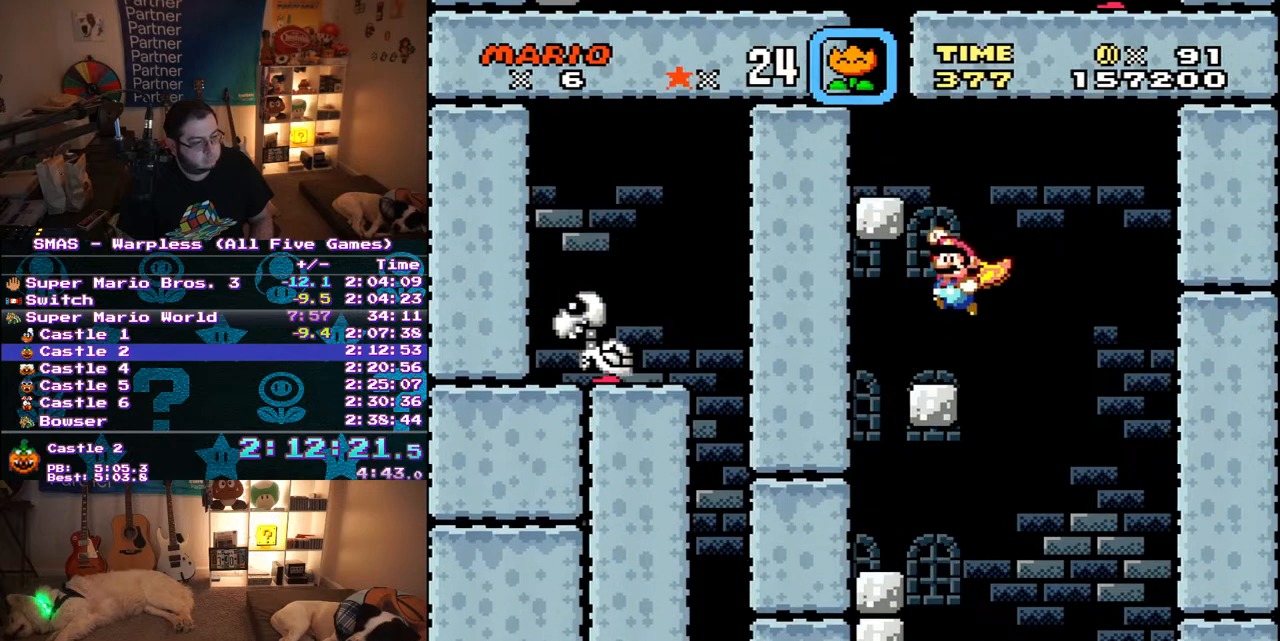
{"dt_ms": 500, "buttons": ["B", "Y", "DPAD_LEFT"], "events": [[233, "DPAD_UP", "up"], [267, "B", "up"], [500, "B", "down"]]}
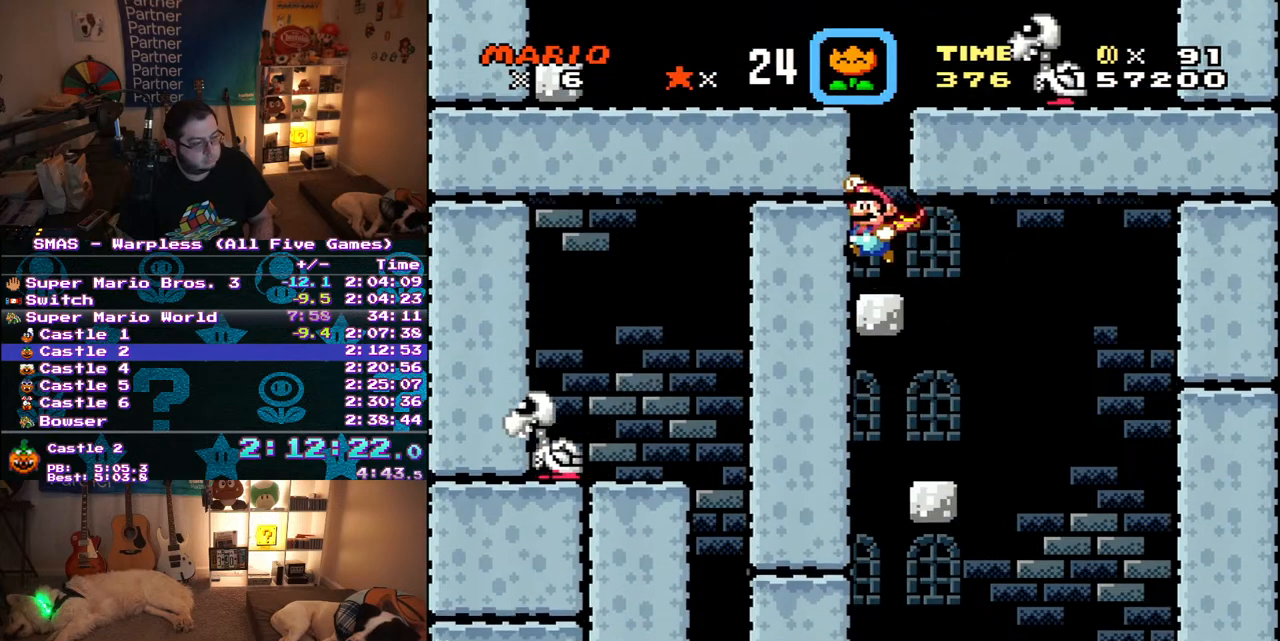
{"dt_ms": 500, "buttons": ["Y", "DPAD_LEFT"], "events": [[333, "B", "up"]]}
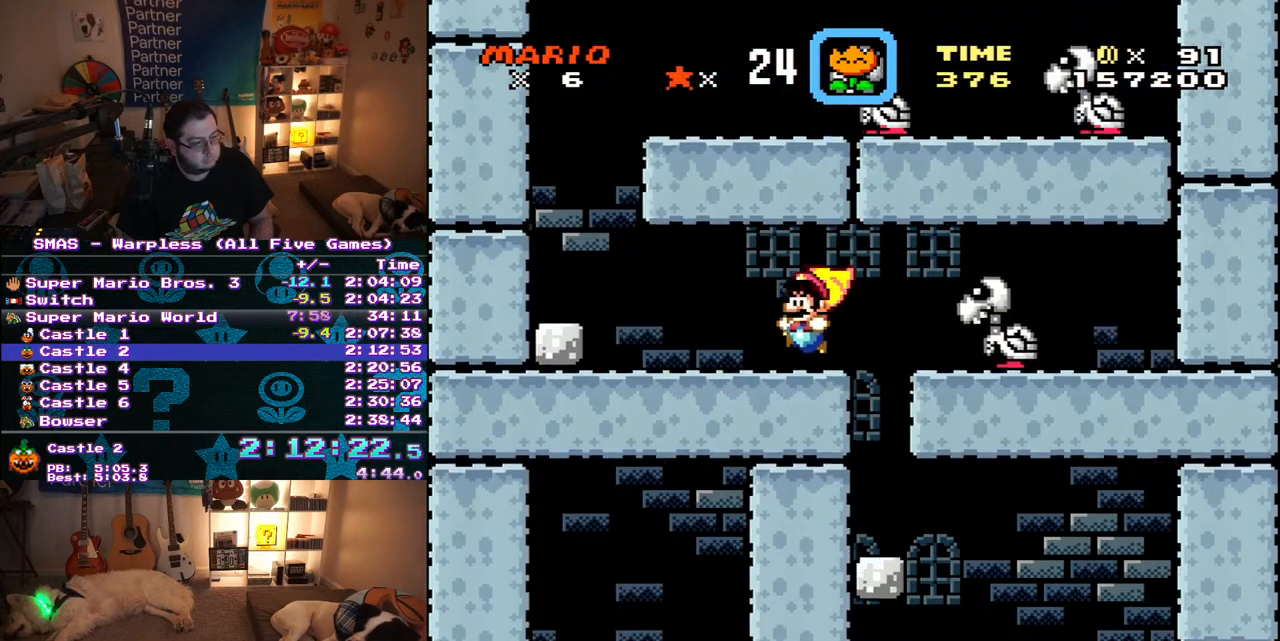
{"dt_ms": 500, "buttons": ["B", "Y", "DPAD_RIGHT"], "events": [[383, "B", "down"], [400, "DPAD_UP", "down"], [450, "DPAD_LEFT", "up"], [467, "DPAD_RIGHT", "down"], [467, "DPAD_UP", "up"]]}
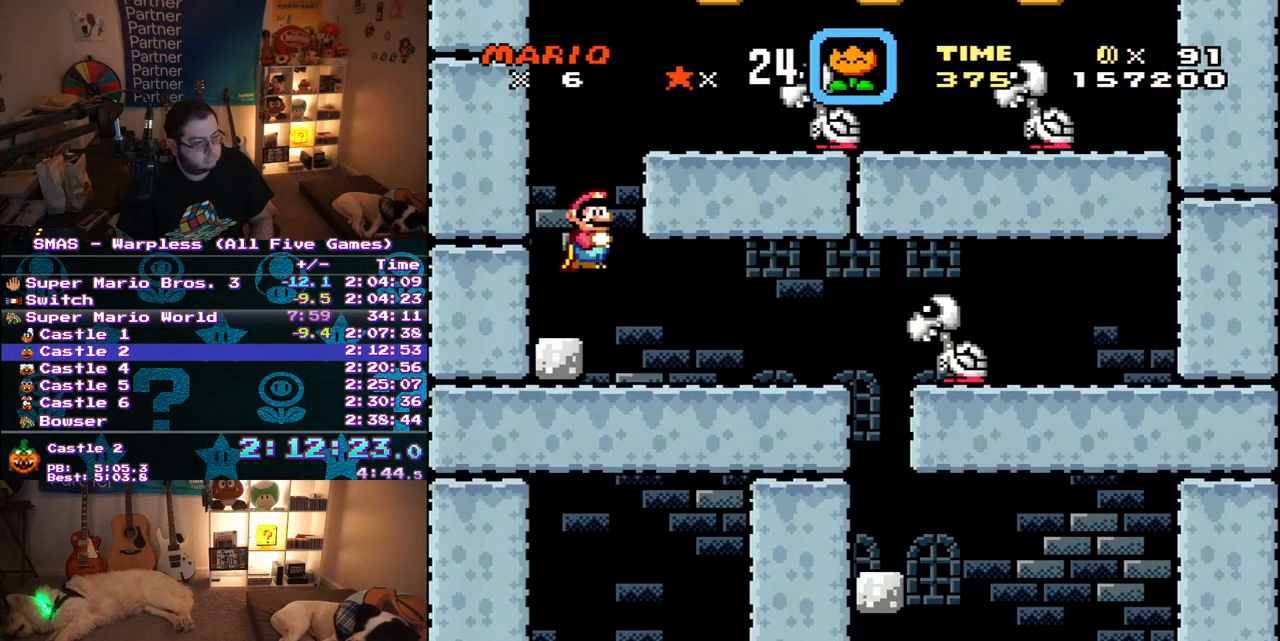
{"dt_ms": 500, "buttons": ["Y", "DPAD_RIGHT"], "events": [[267, "Y", "up"], [350, "Y", "down"], [367, "B", "up"]]}
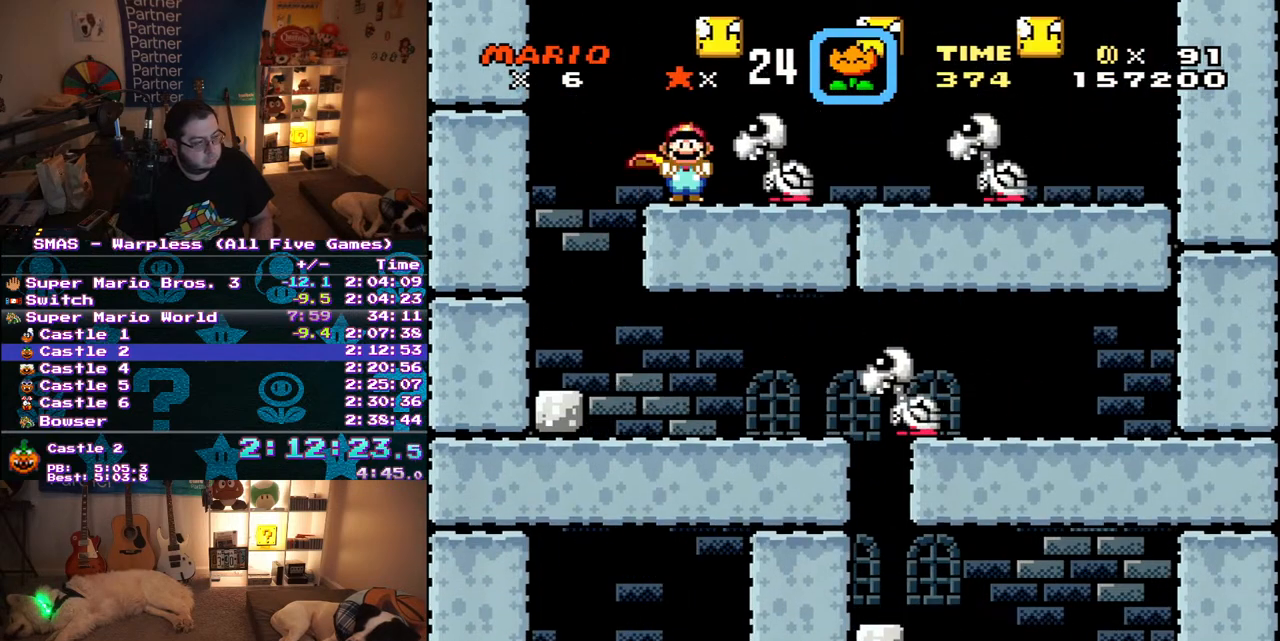
{"dt_ms": 500, "buttons": ["DPAD_RIGHT"], "events": [[100, "Y", "up"], [150, "Y", "down"], [367, "Y", "up"], [433, "Y", "down"], [500, "Y", "up"]]}
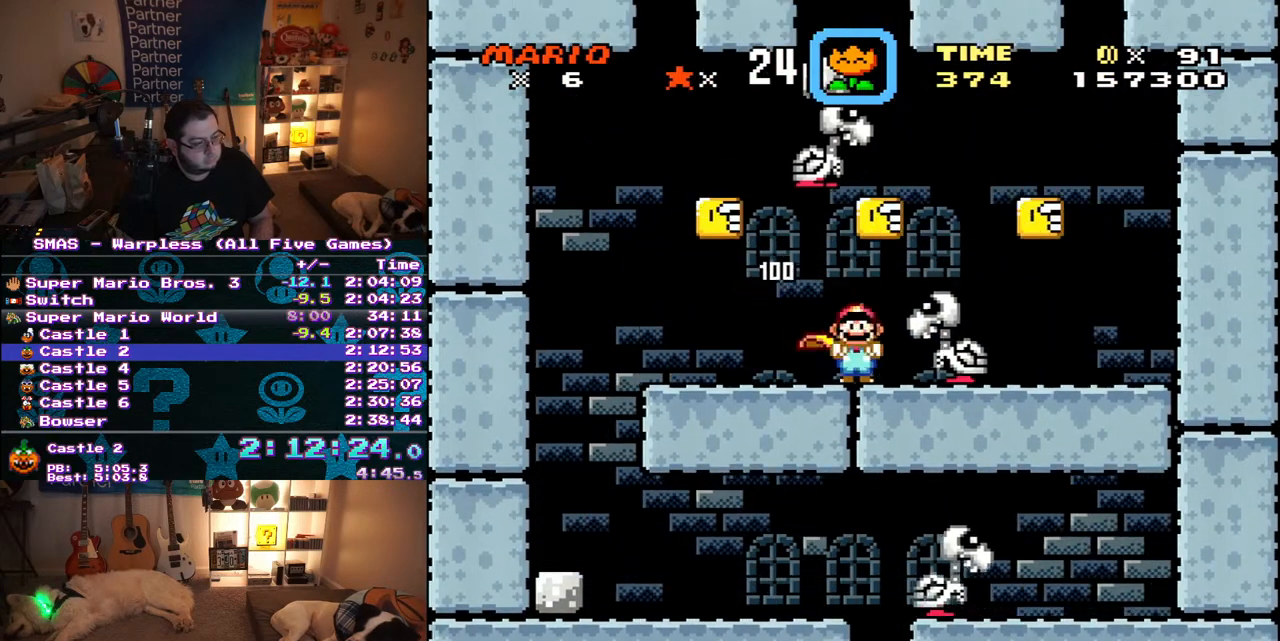
{"dt_ms": 500, "buttons": ["X", "DPAD_LEFT"], "events": [[67, "Y", "down"], [133, "Y", "up"], [200, "Y", "down"], [367, "Y", "up"], [383, "X", "down"], [417, "DPAD_UP", "down"], [433, "DPAD_LEFT", "down"], [433, "DPAD_RIGHT", "up"], [467, "DPAD_UP", "up"]]}
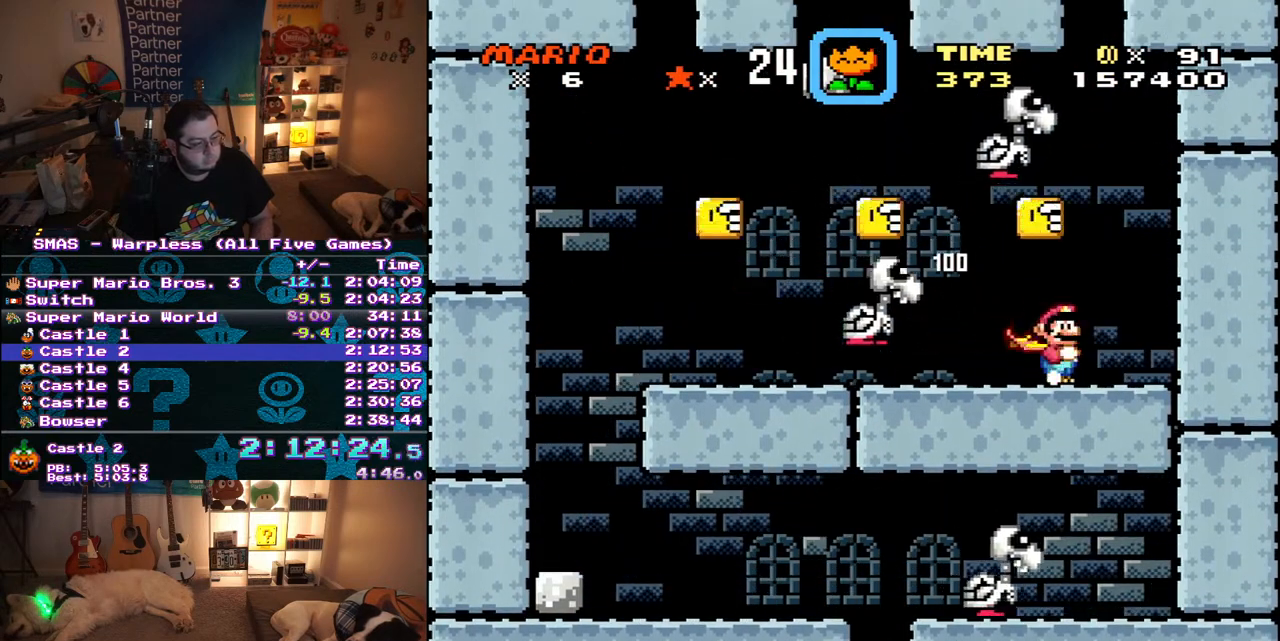
{"dt_ms": 500, "buttons": ["X", "DPAD_LEFT"], "events": []}
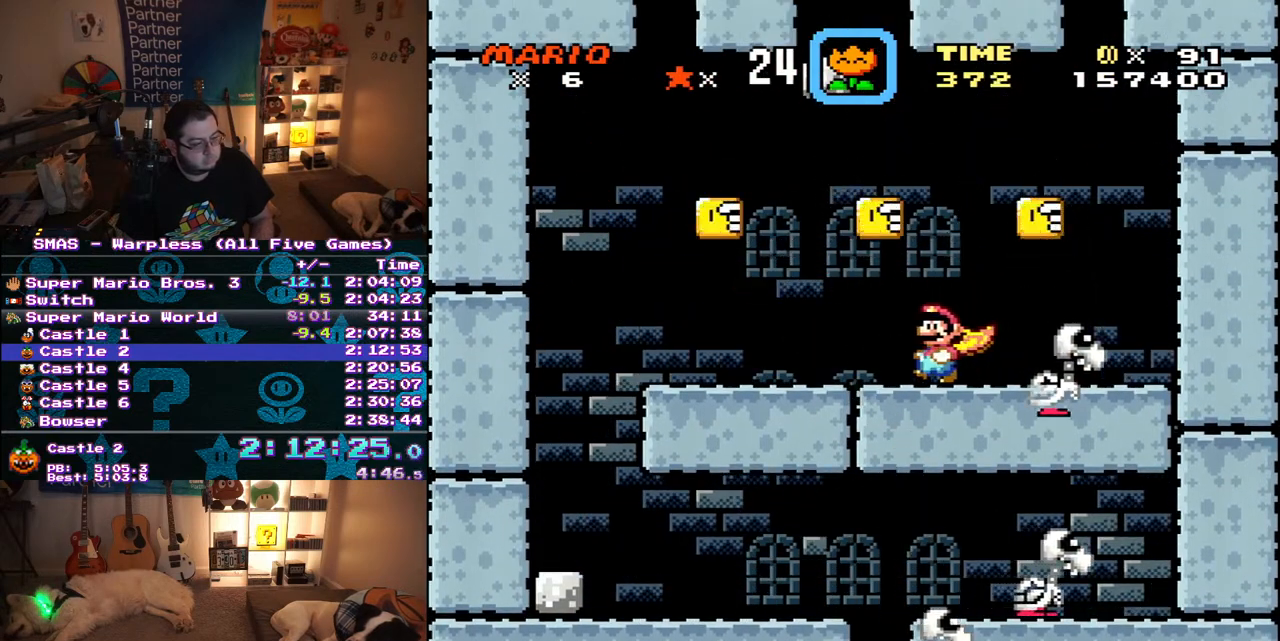
{"dt_ms": 500, "buttons": ["X", "DPAD_RIGHT"], "events": [[167, "DPAD_UP", "down"], [200, "DPAD_LEFT", "up"], [200, "DPAD_RIGHT", "down"], [200, "DPAD_UP", "up"]]}
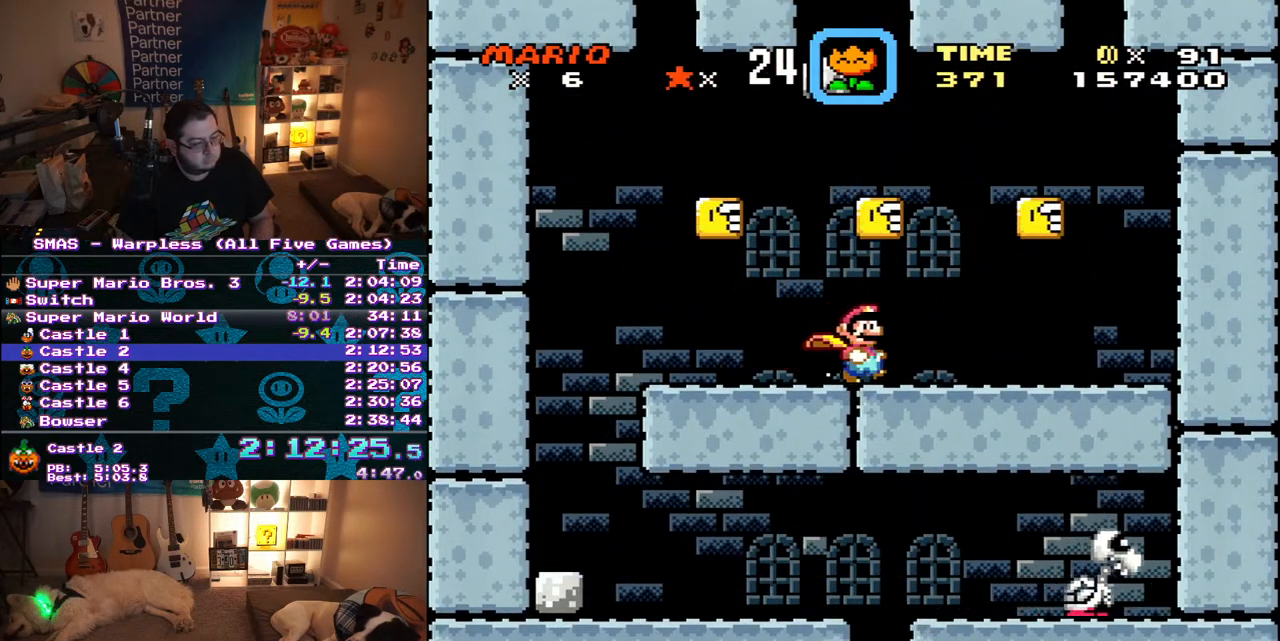
{"dt_ms": 500, "buttons": ["X", "DPAD_RIGHT"], "events": []}
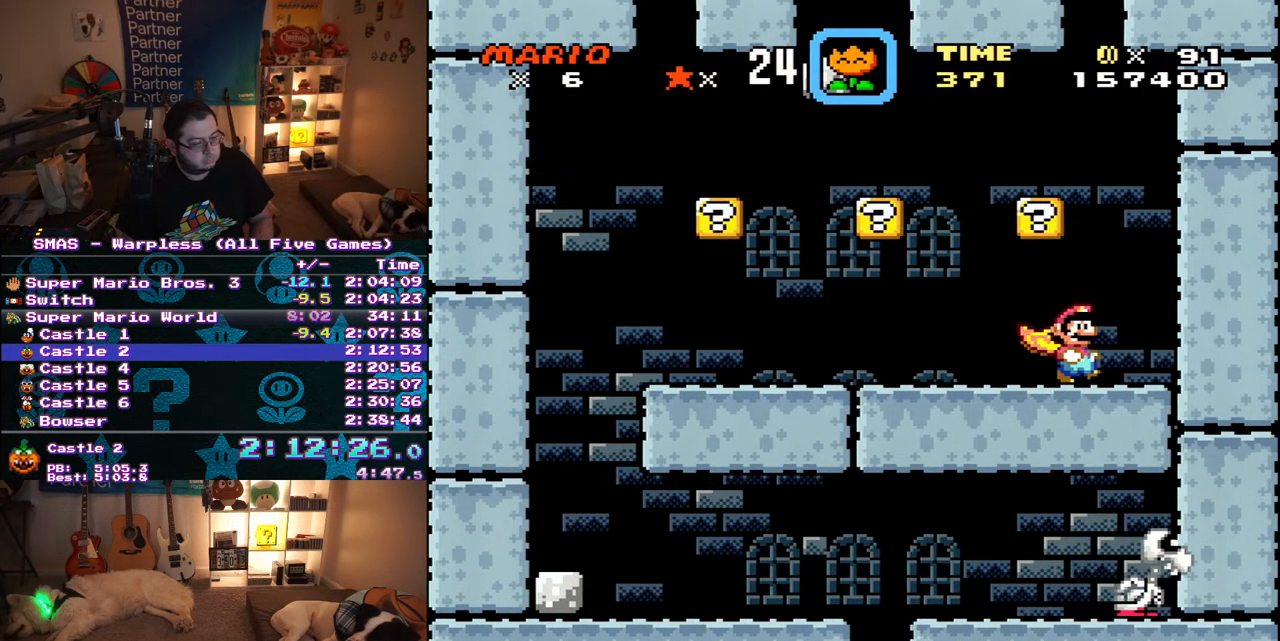
{"dt_ms": 500, "buttons": ["X"], "events": [[250, "DPAD_RIGHT", "up"]]}
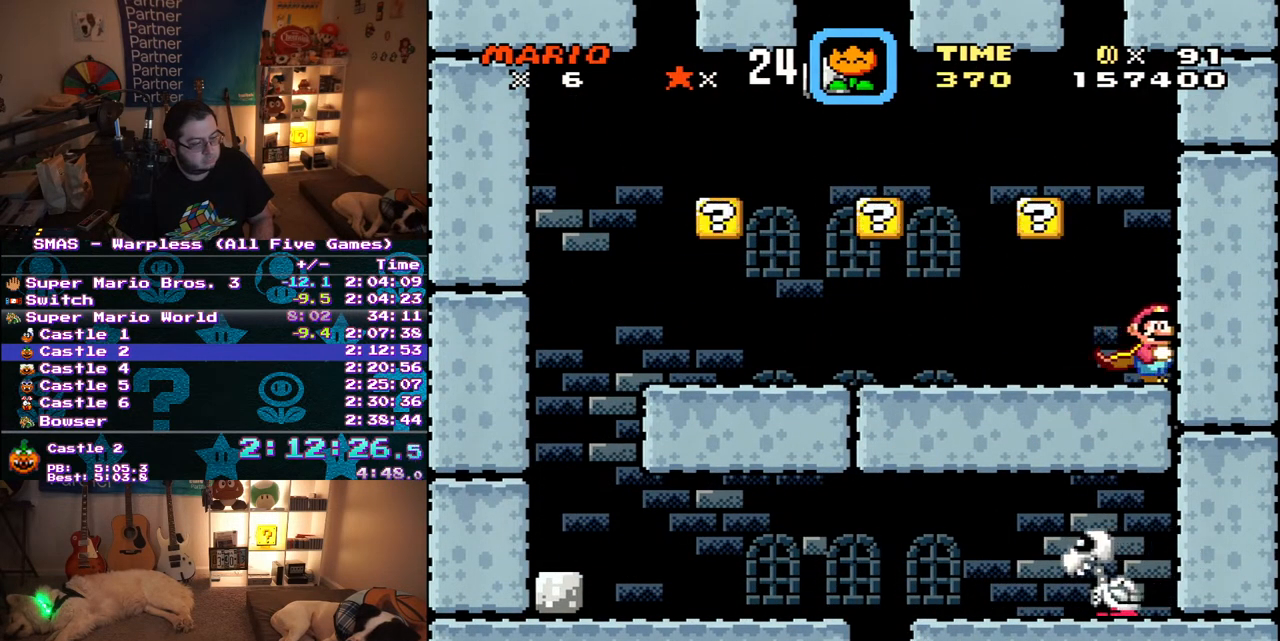
{"dt_ms": 500, "buttons": ["X", "DPAD_LEFT"], "events": [[267, "DPAD_LEFT", "down"]]}
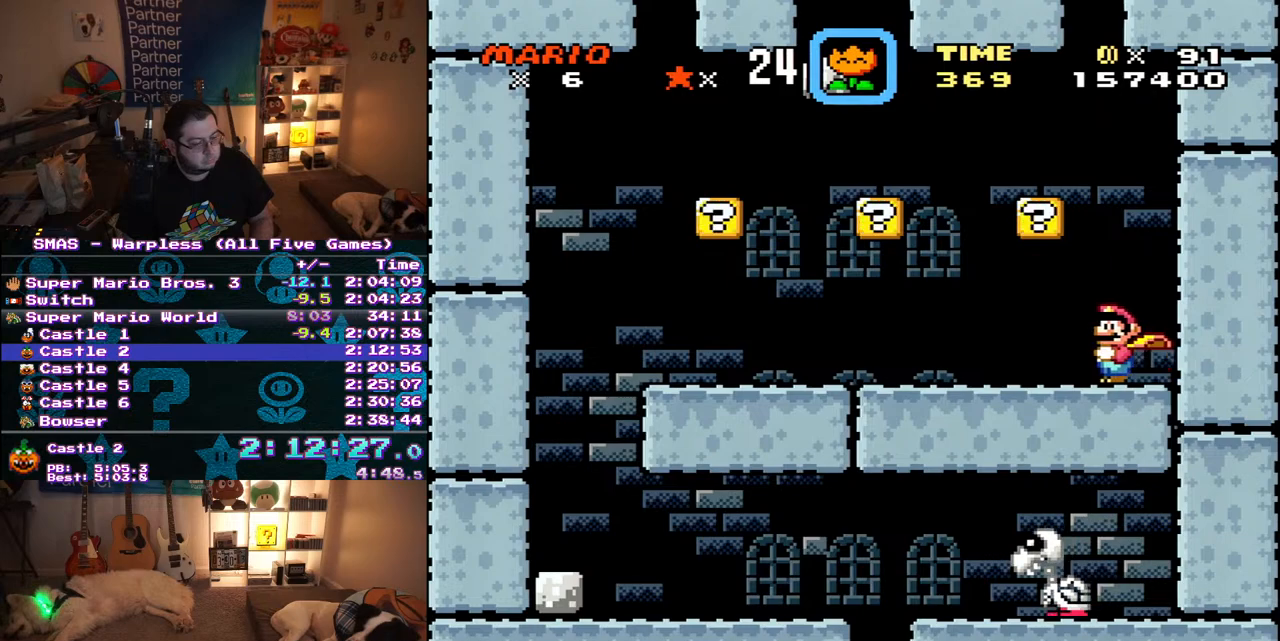
{"dt_ms": 500, "buttons": ["X", "DPAD_LEFT"], "events": []}
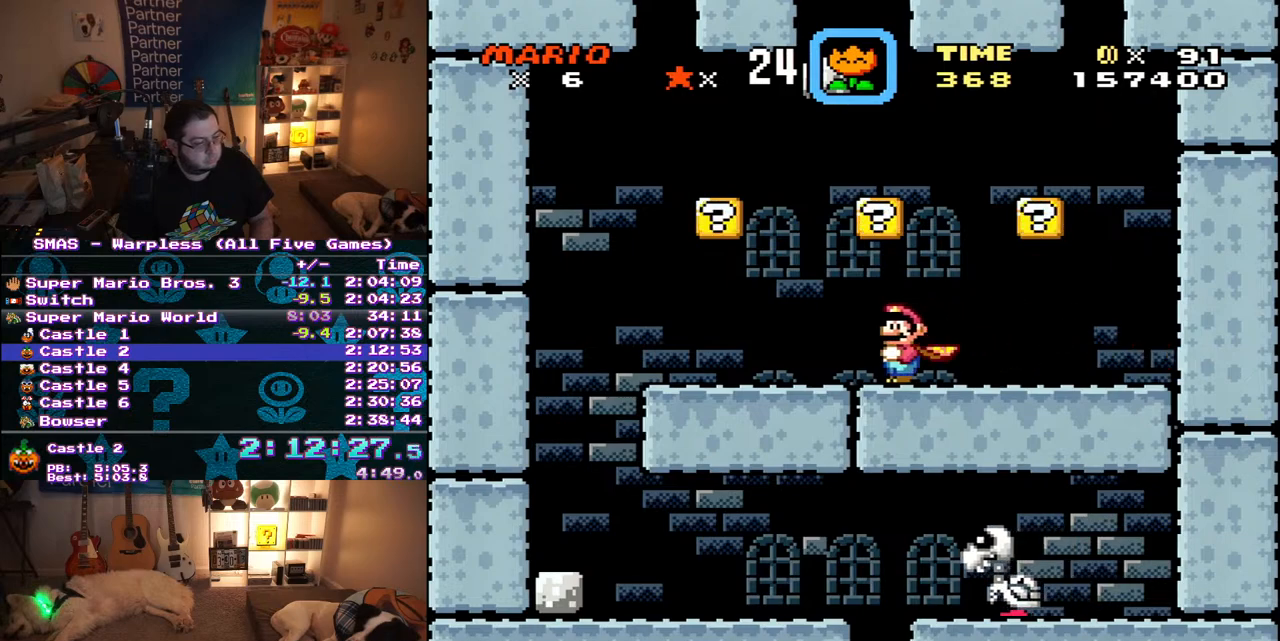
{"dt_ms": 500, "buttons": ["X", "DPAD_LEFT"], "events": []}